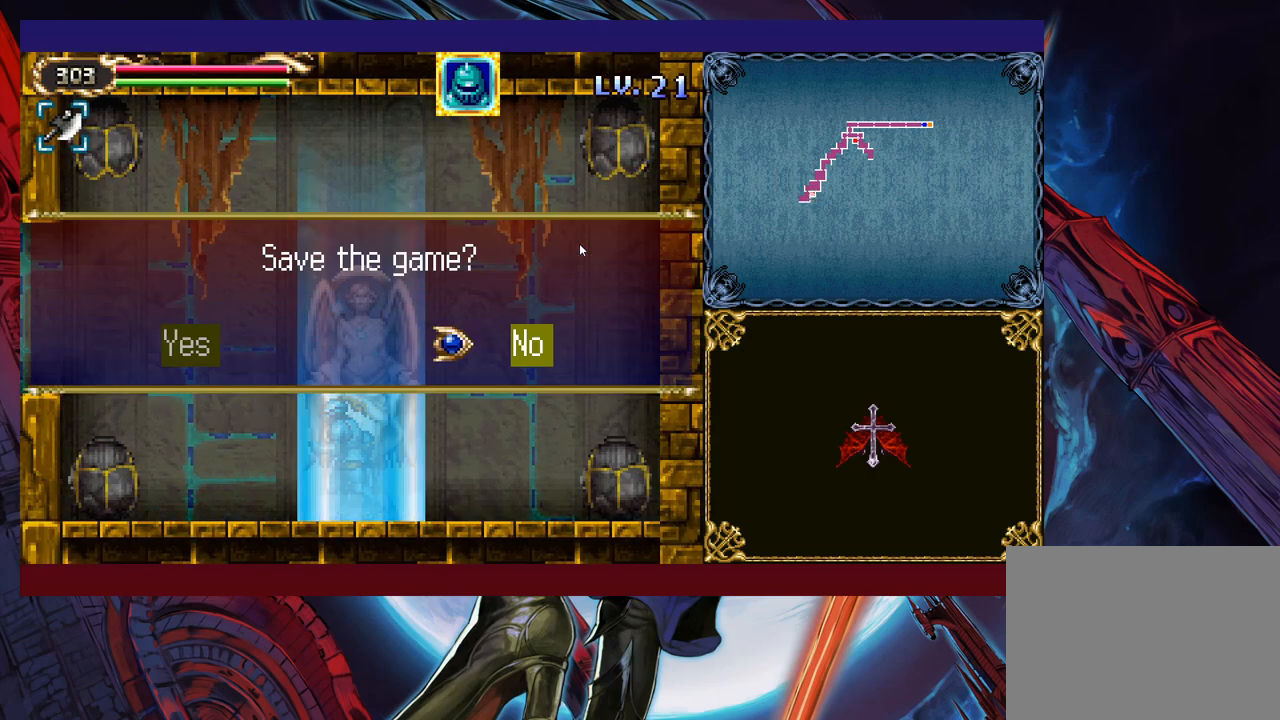
Gameplay with a controller (Xbox layout); each line is a JSON object with the inputs held at the frame after it. "events" lists button and stick changes between this image and that frame as [ms after this image, input, new state], when the widget could be followed in between. Not read: L2 R2 R3 right_stick.
{"buttons": [], "left_stick": "center", "events": [[83, "left_stick", "left"], [150, "A", "down"], [183, "left_stick", "center"], [233, "A", "up"]]}
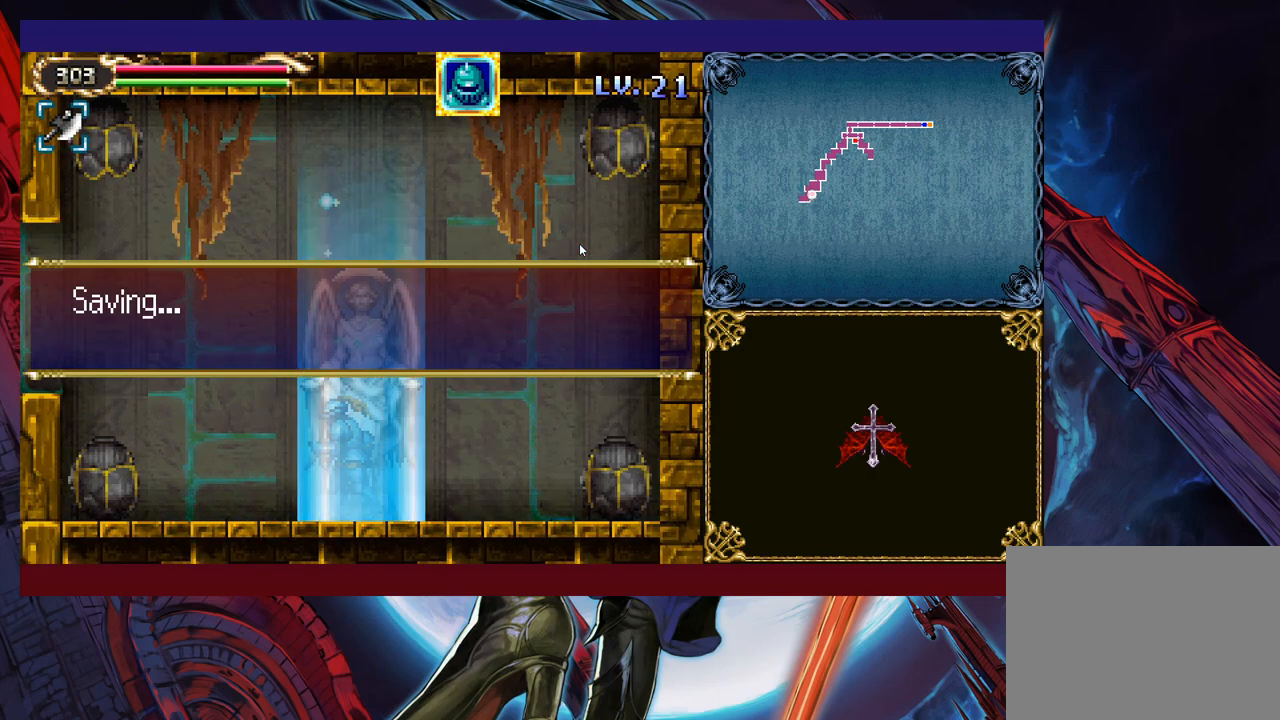
{"buttons": [], "left_stick": "center", "events": [[33, "A", "down"], [100, "A", "up"], [150, "A", "down"], [333, "A", "up"], [433, "A", "down"], [483, "A", "up"]]}
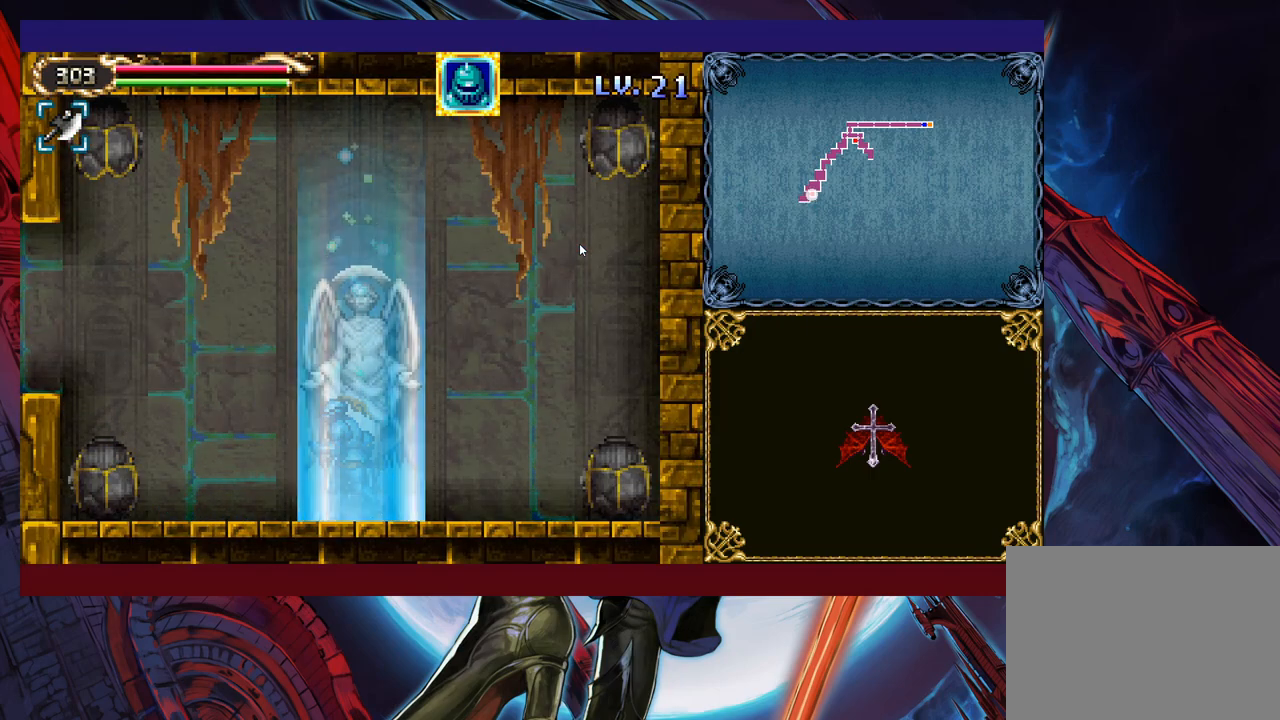
{"buttons": [], "left_stick": "left", "events": [[300, "left_stick", "left"]]}
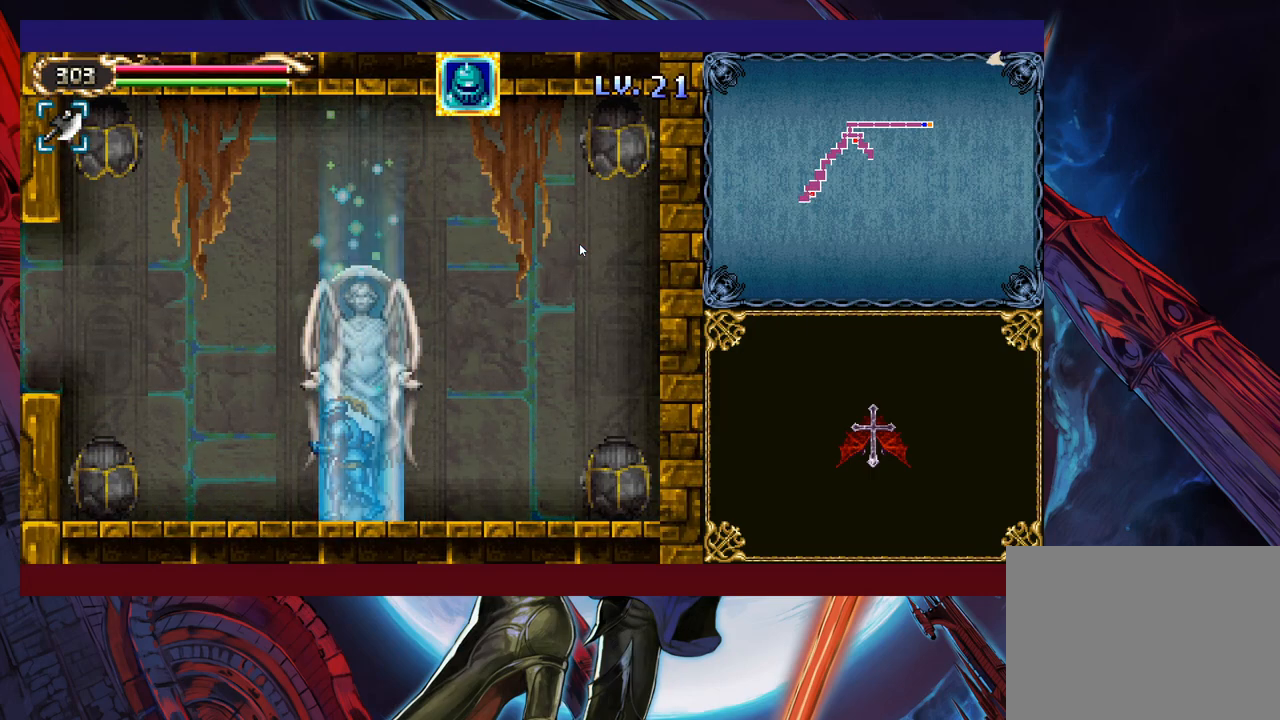
{"buttons": [], "left_stick": "left", "events": []}
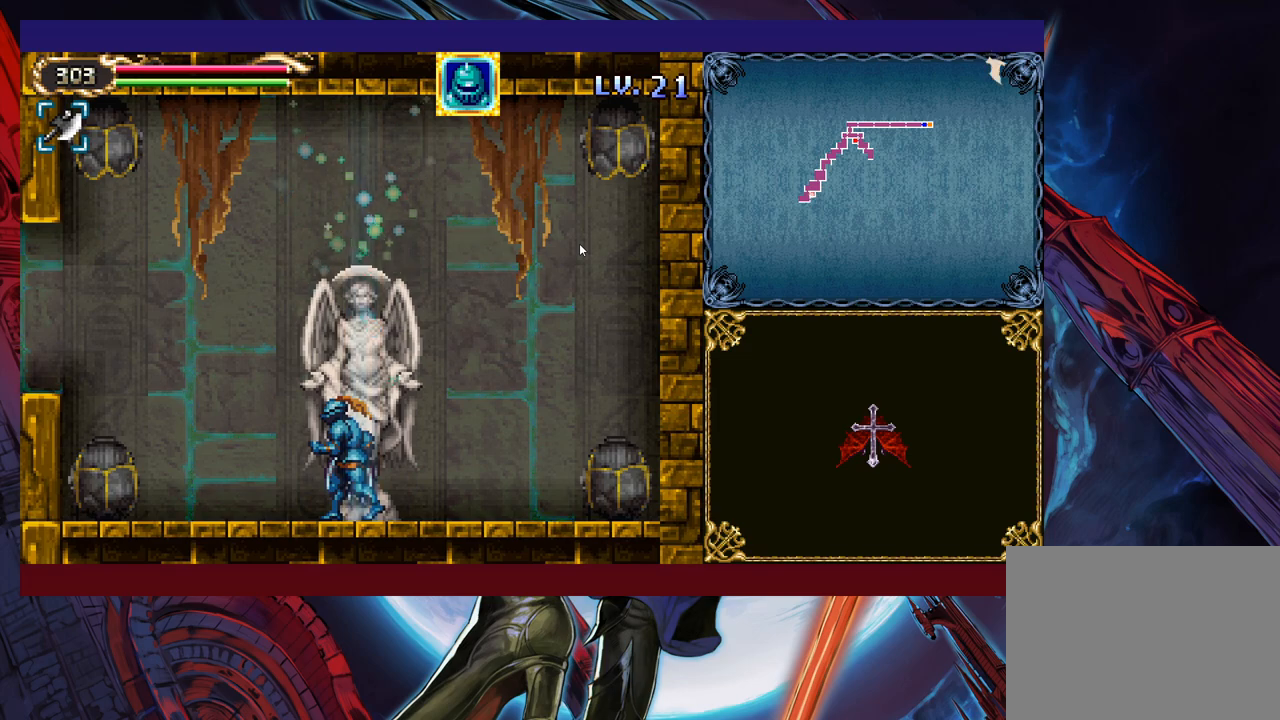
{"buttons": [], "left_stick": "left", "events": []}
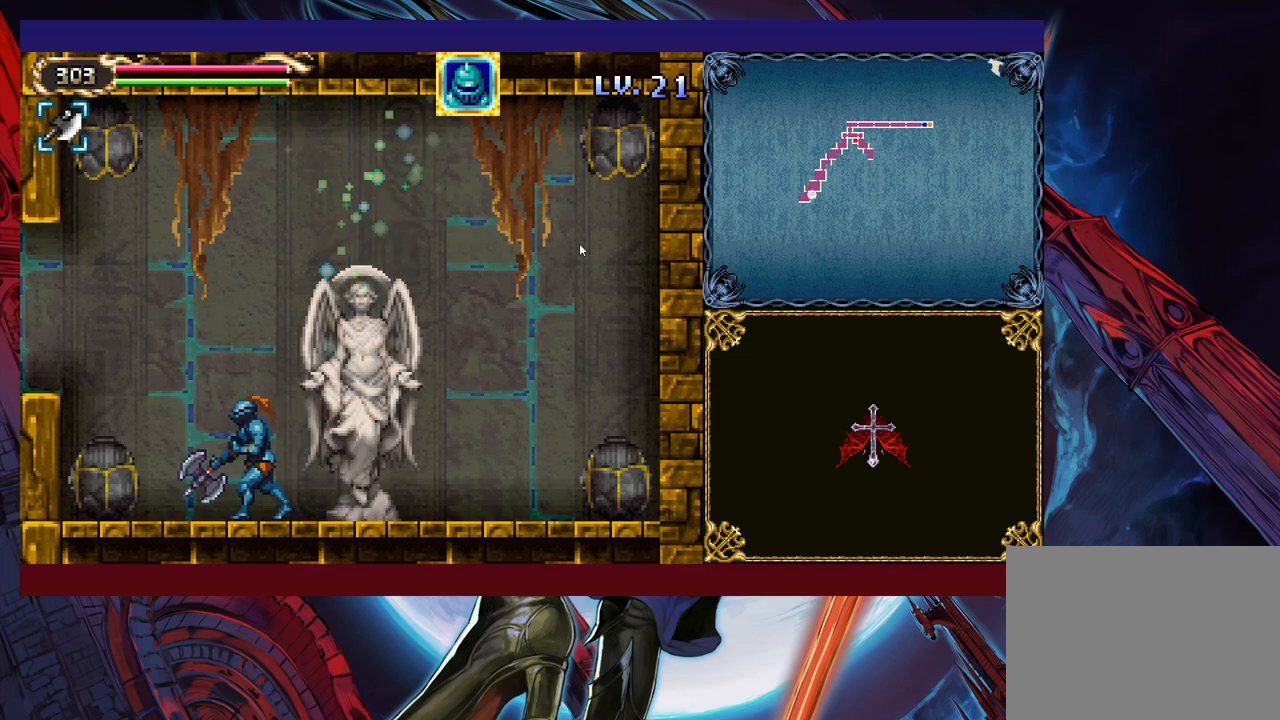
{"buttons": ["B"], "left_stick": "left", "events": [[200, "B", "down"]]}
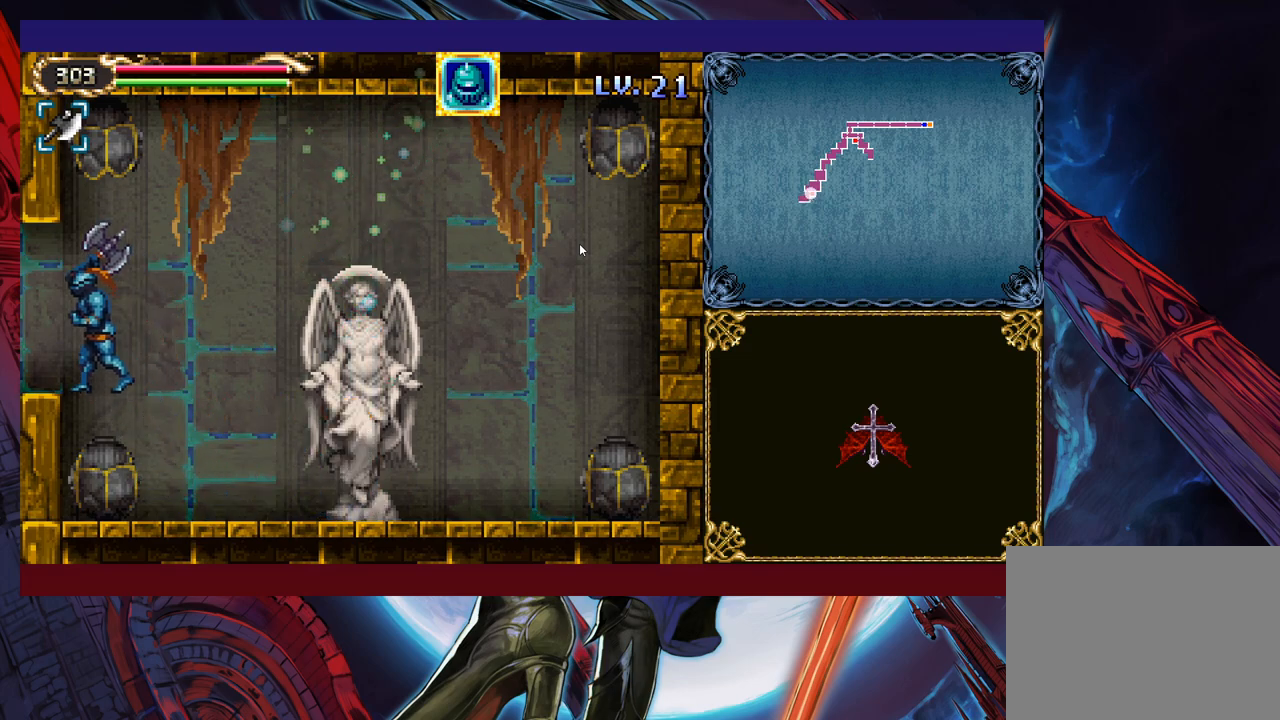
{"buttons": [], "left_stick": "left", "events": [[100, "B", "up"]]}
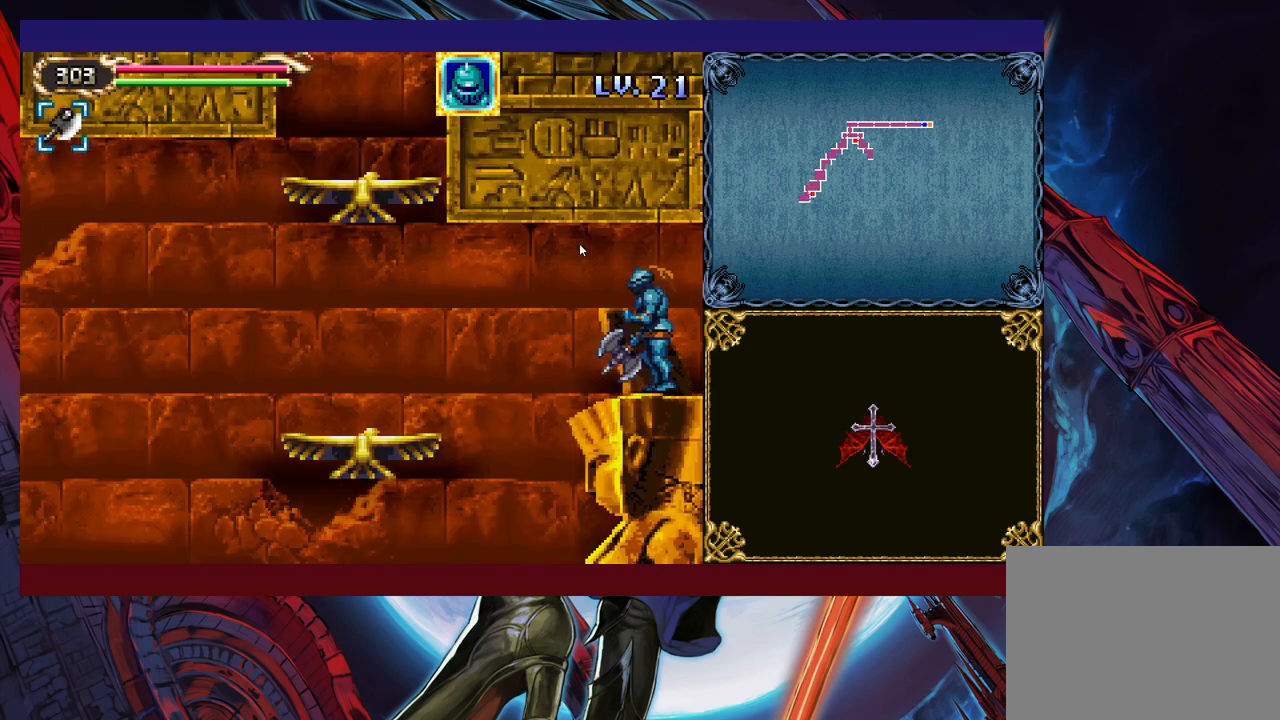
{"buttons": [], "left_stick": "left", "events": []}
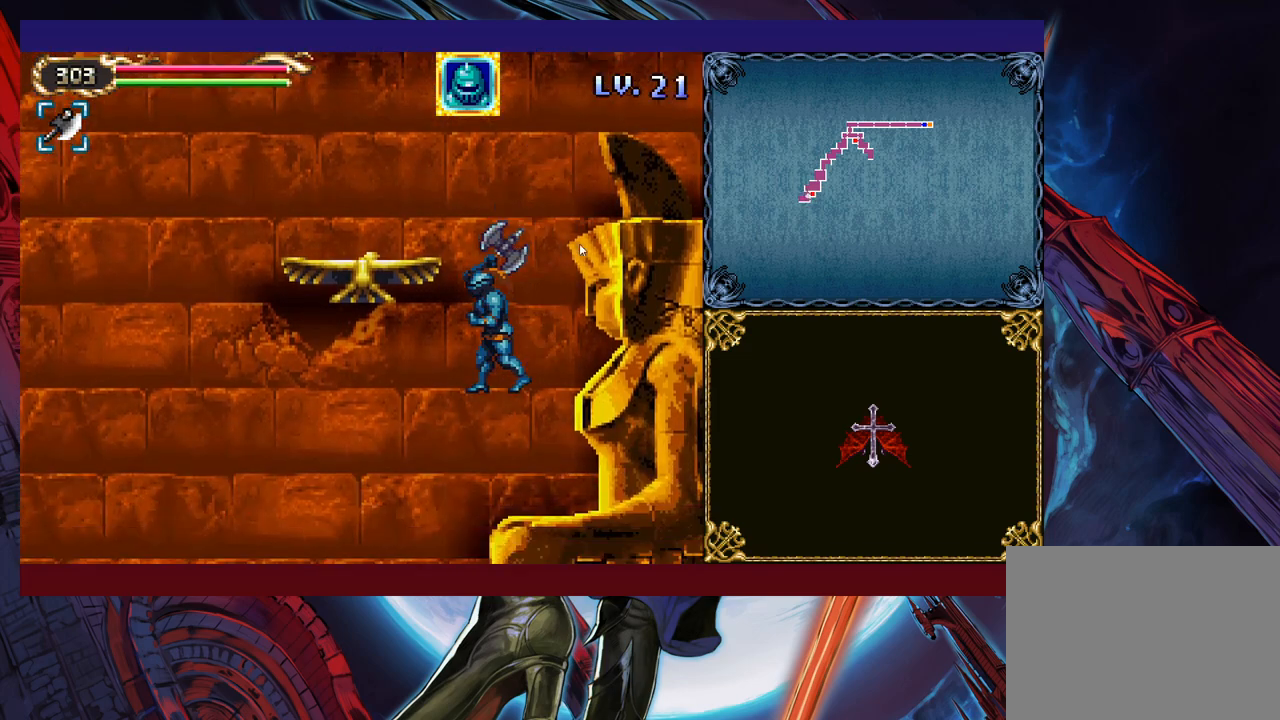
{"buttons": [], "left_stick": "right", "events": [[133, "left_stick", "up-right"], [200, "left_stick", "right"]]}
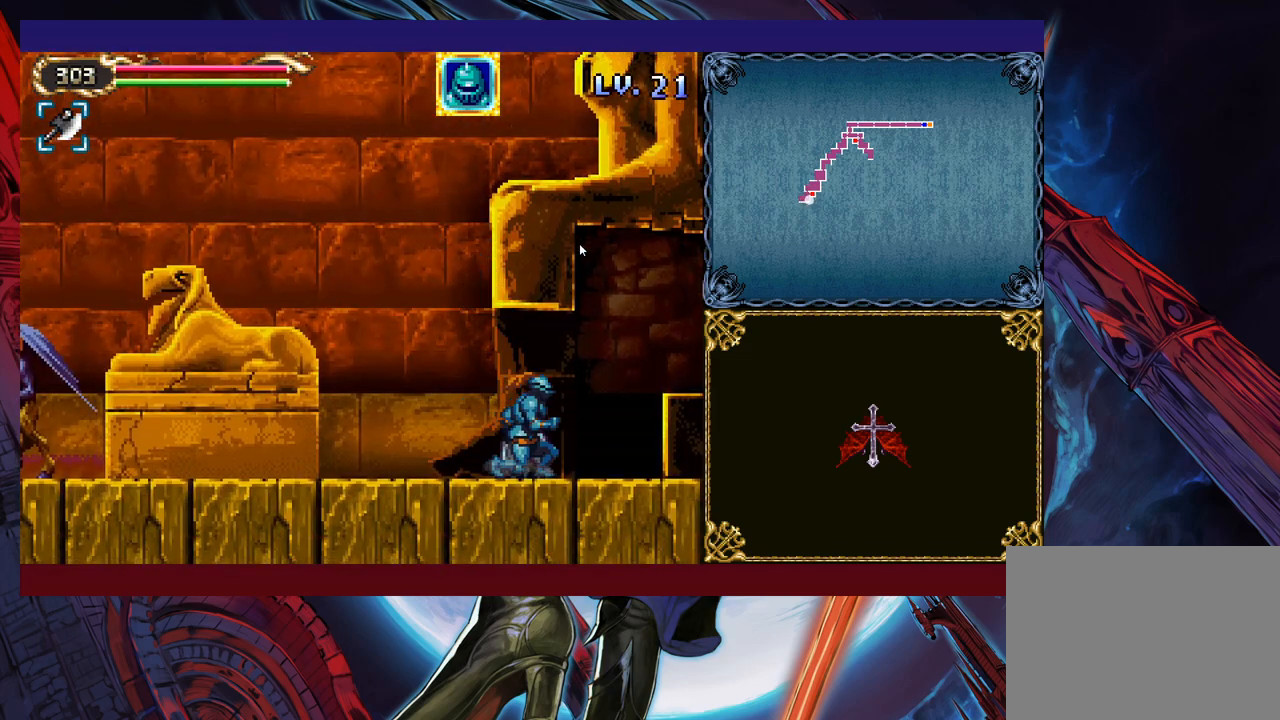
{"buttons": ["B"], "left_stick": "right", "events": [[300, "B", "down"]]}
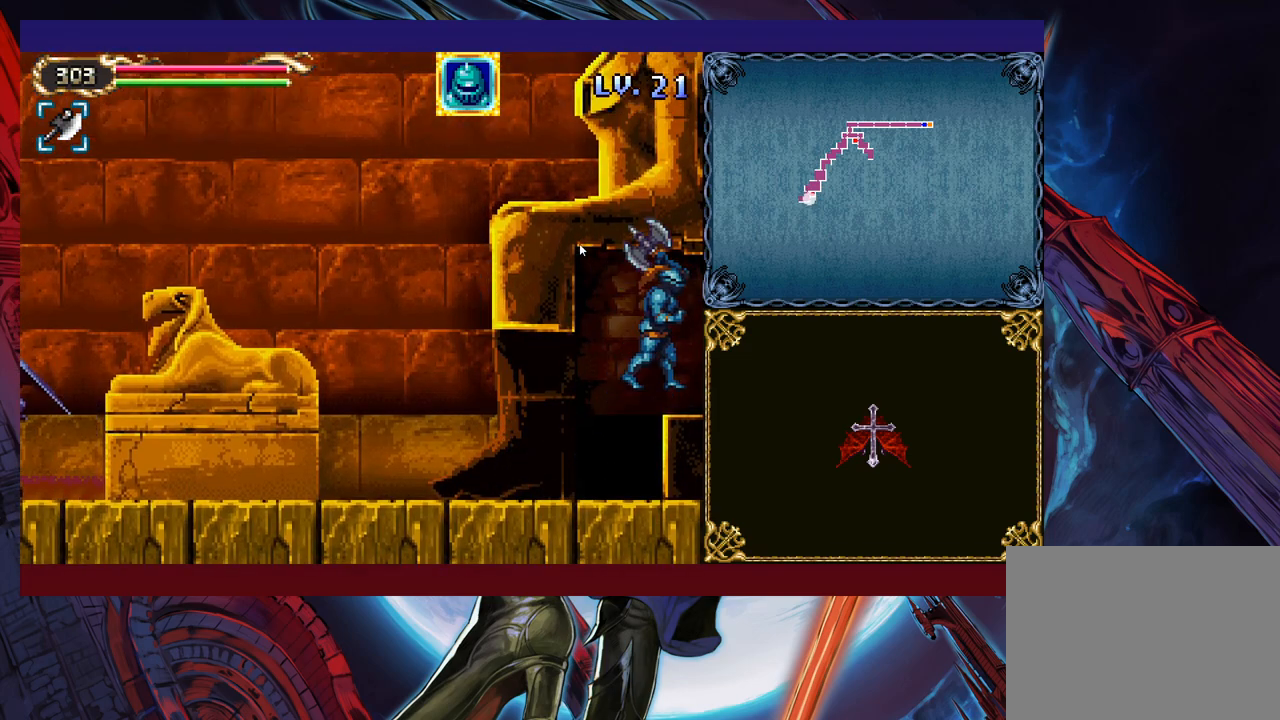
{"buttons": [], "left_stick": "right", "events": [[50, "B", "up"]]}
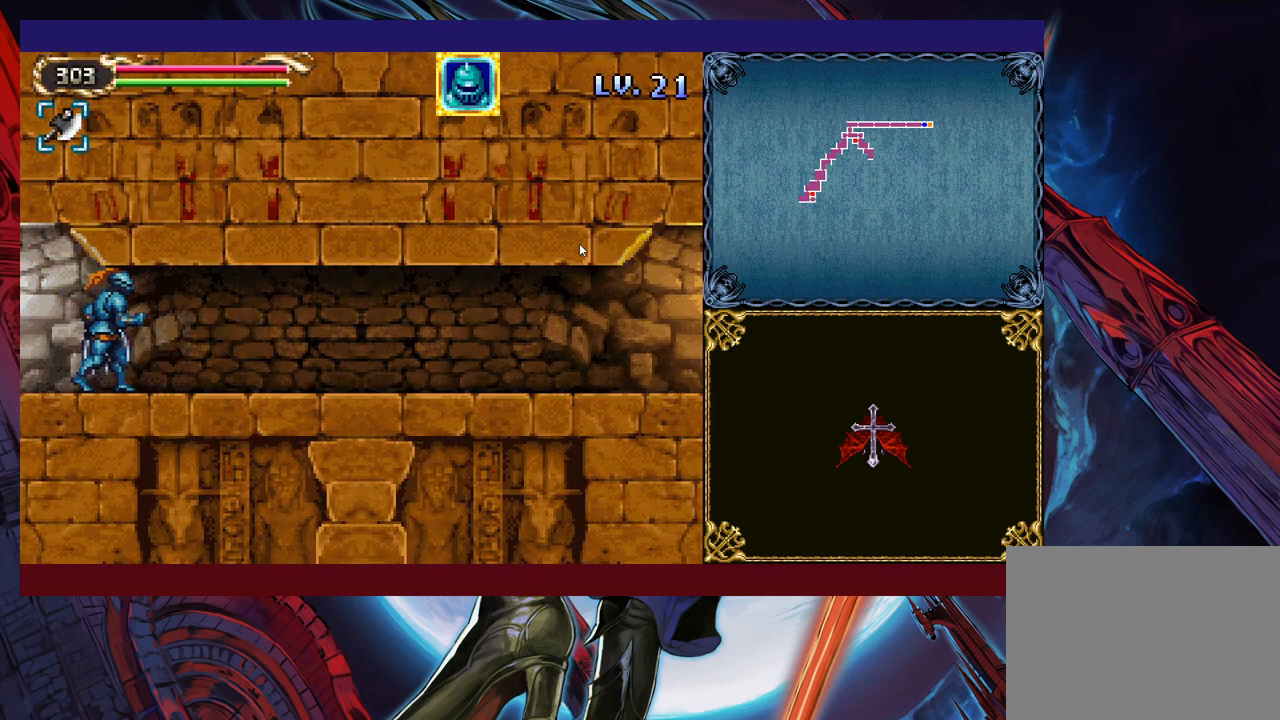
{"buttons": [], "left_stick": "right", "events": []}
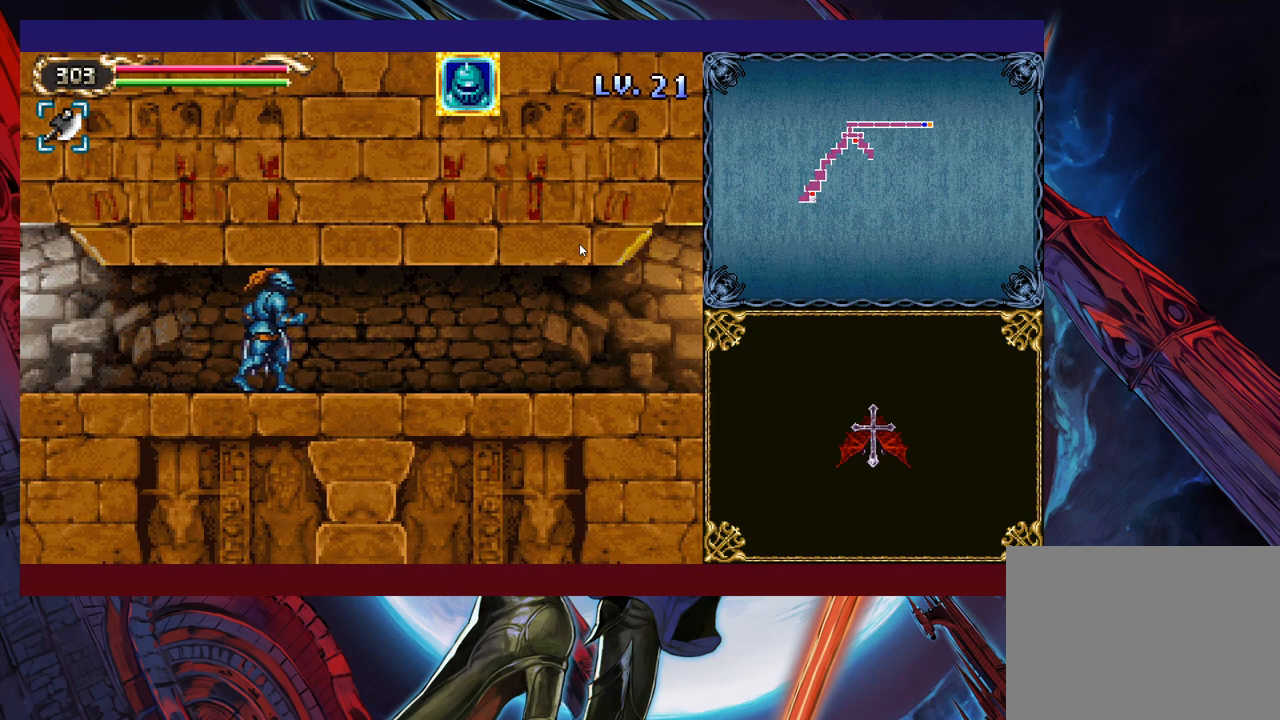
{"buttons": [], "left_stick": "right", "events": []}
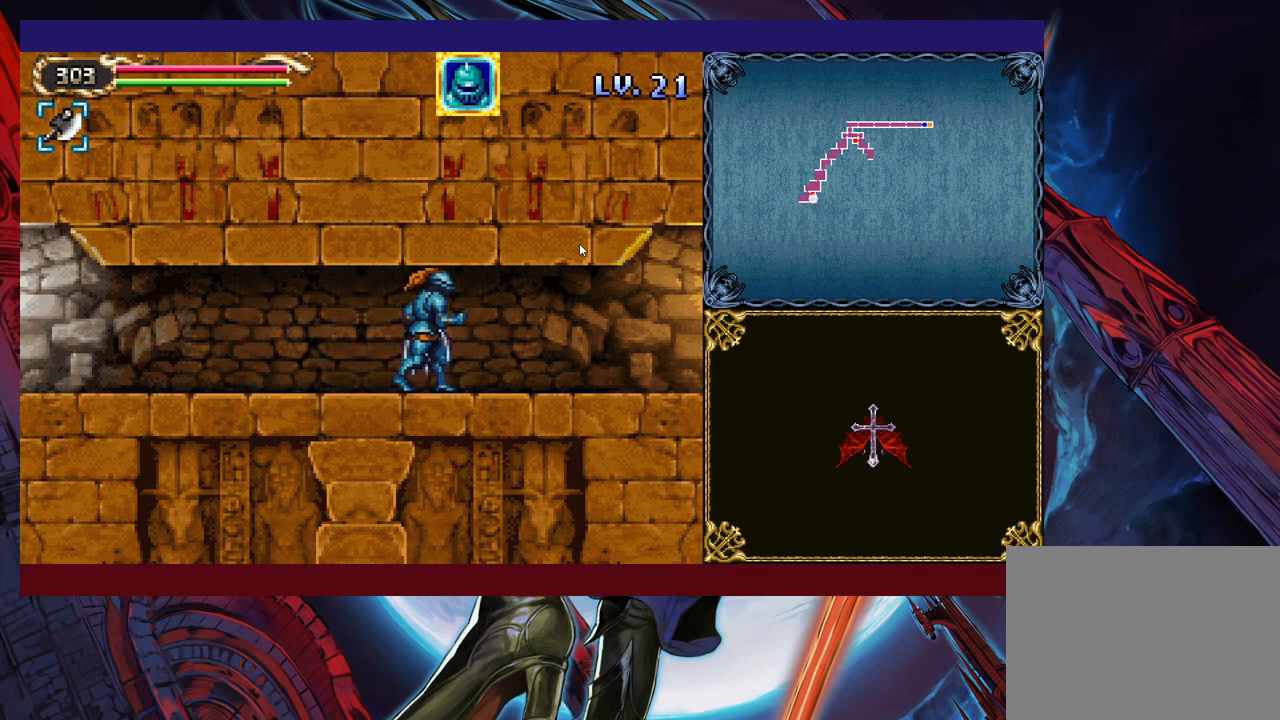
{"buttons": [], "left_stick": "right", "events": []}
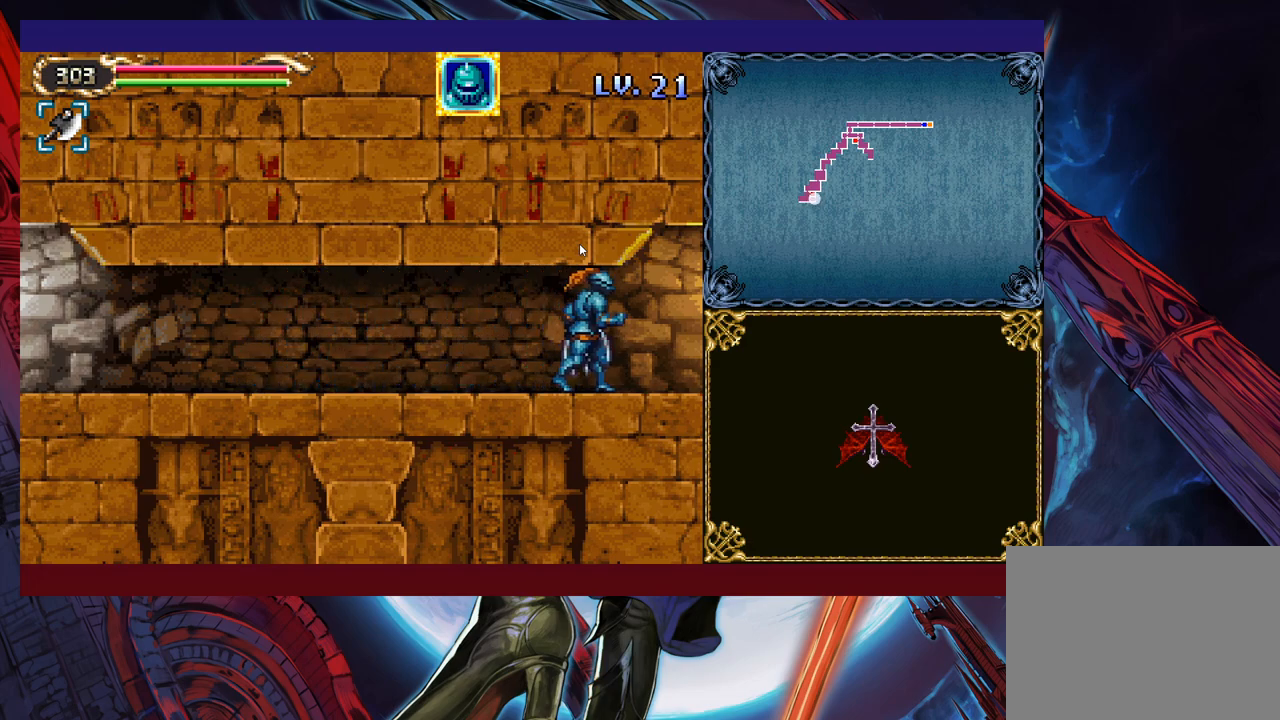
{"buttons": [], "left_stick": "right", "events": []}
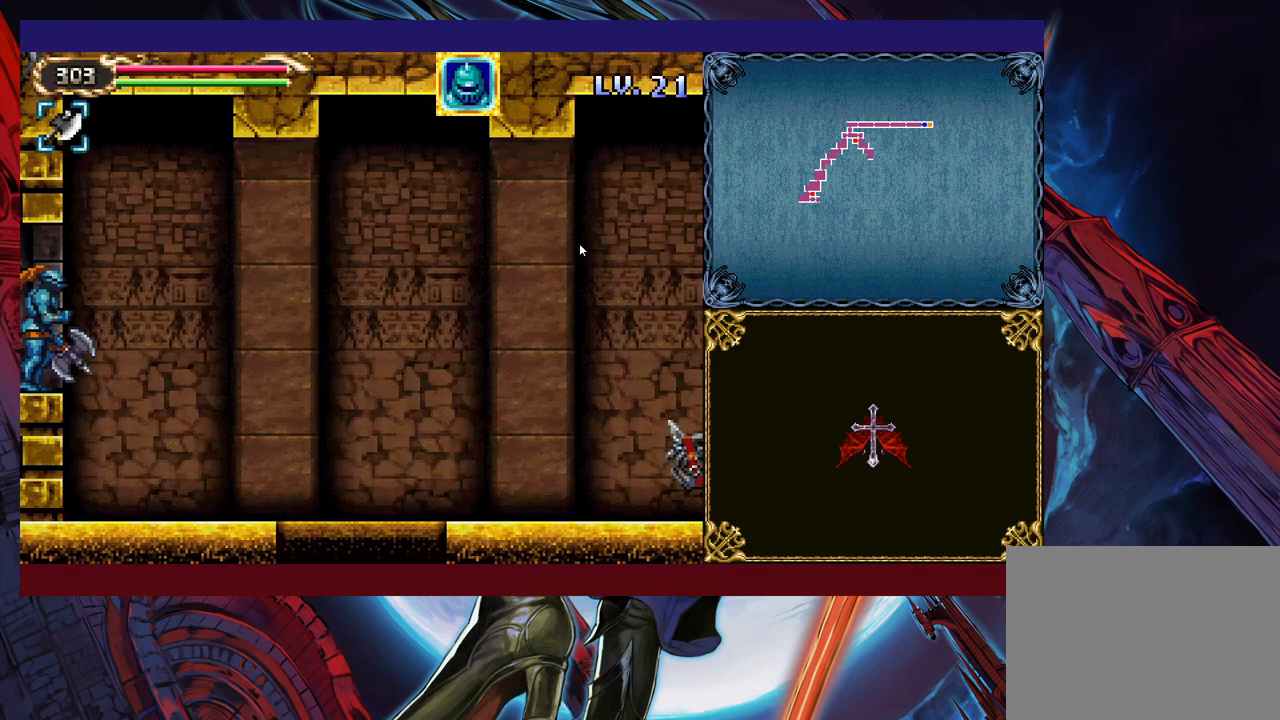
{"buttons": [], "left_stick": "right", "events": []}
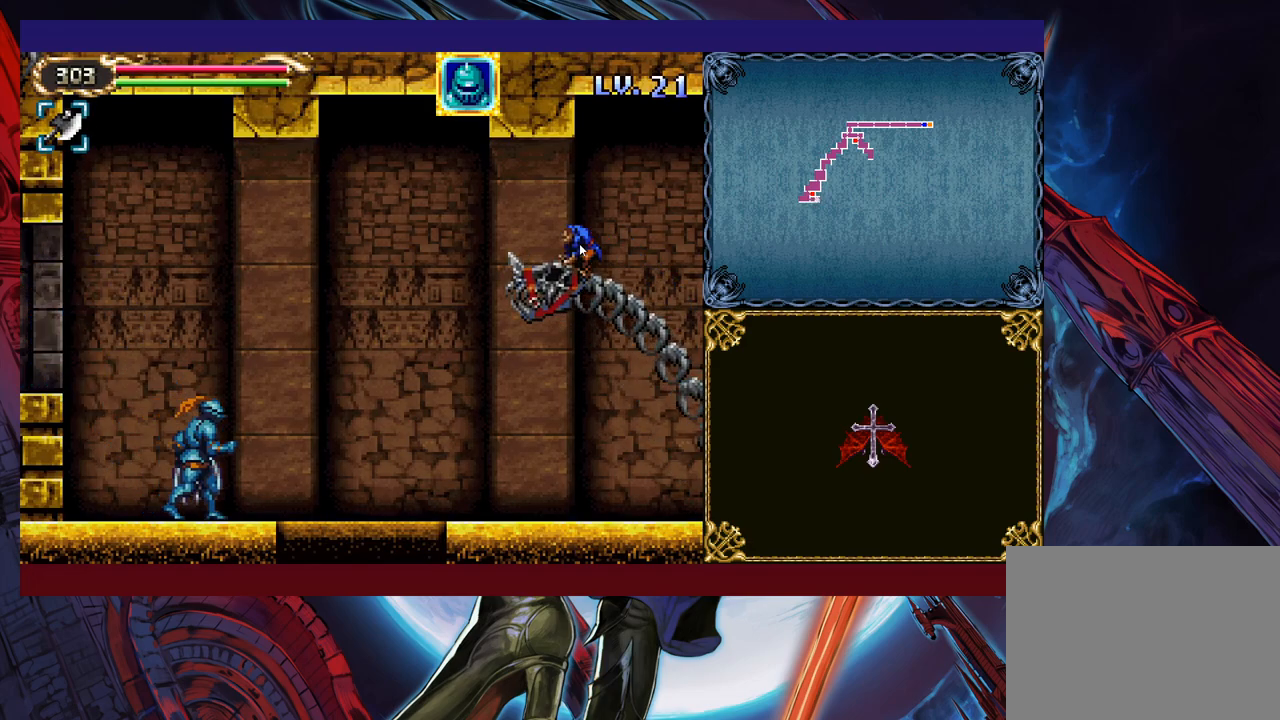
{"buttons": ["X"], "left_stick": "center", "events": [[83, "B", "down"], [150, "B", "up"], [200, "X", "down"], [200, "left_stick", "center"], [350, "X", "up"], [500, "X", "down"]]}
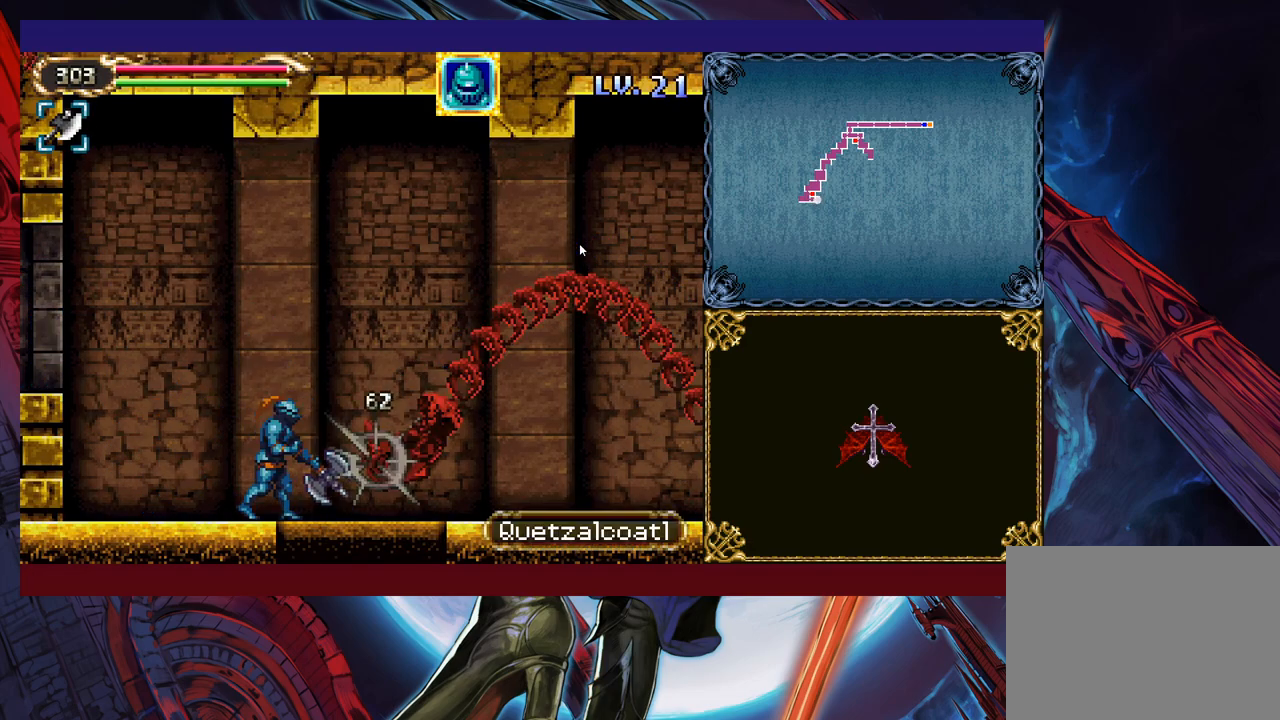
{"buttons": [], "left_stick": "center", "events": [[50, "X", "up"], [133, "X", "down"], [200, "X", "up"], [250, "X", "down"], [350, "X", "up"]]}
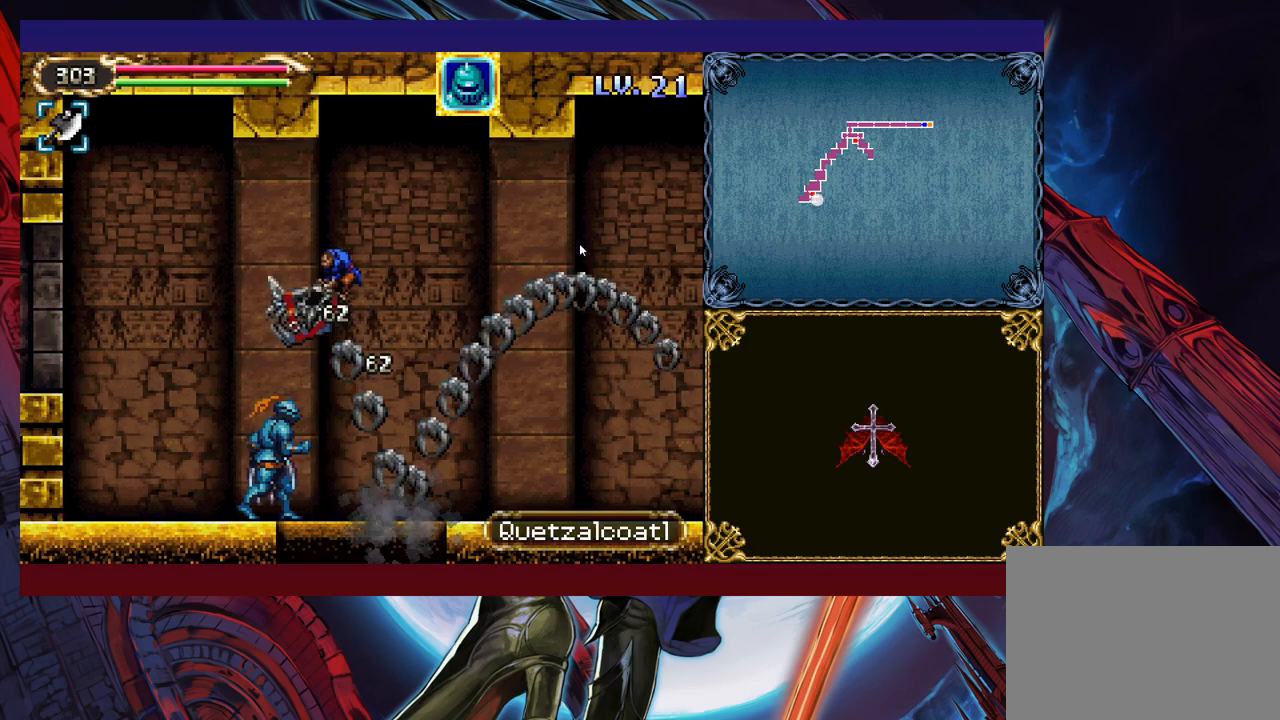
{"buttons": [], "left_stick": "up", "events": [[150, "left_stick", "left"], [300, "left_stick", "center"], [433, "left_stick", "up"], [450, "X", "down"], [500, "X", "up"]]}
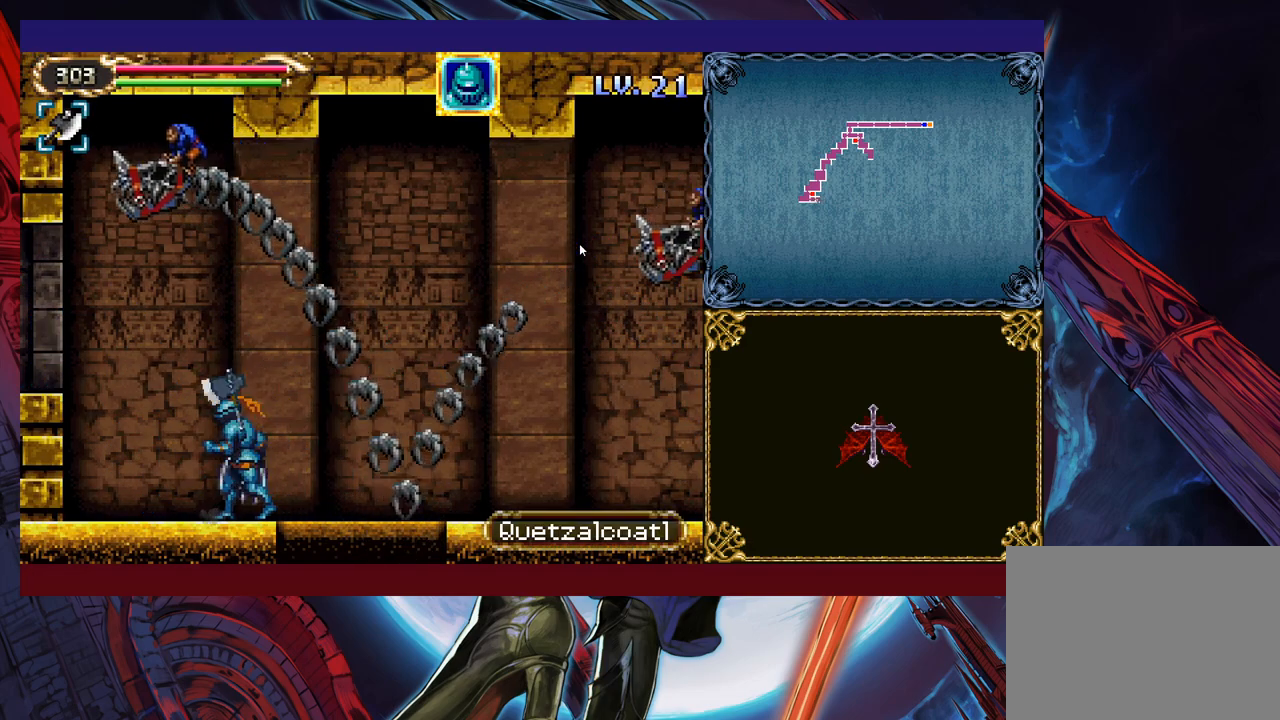
{"buttons": [], "left_stick": "left", "events": [[50, "Y", "down"], [50, "left_stick", "down"], [150, "Y", "up"], [183, "left_stick", "center"], [383, "left_stick", "left"]]}
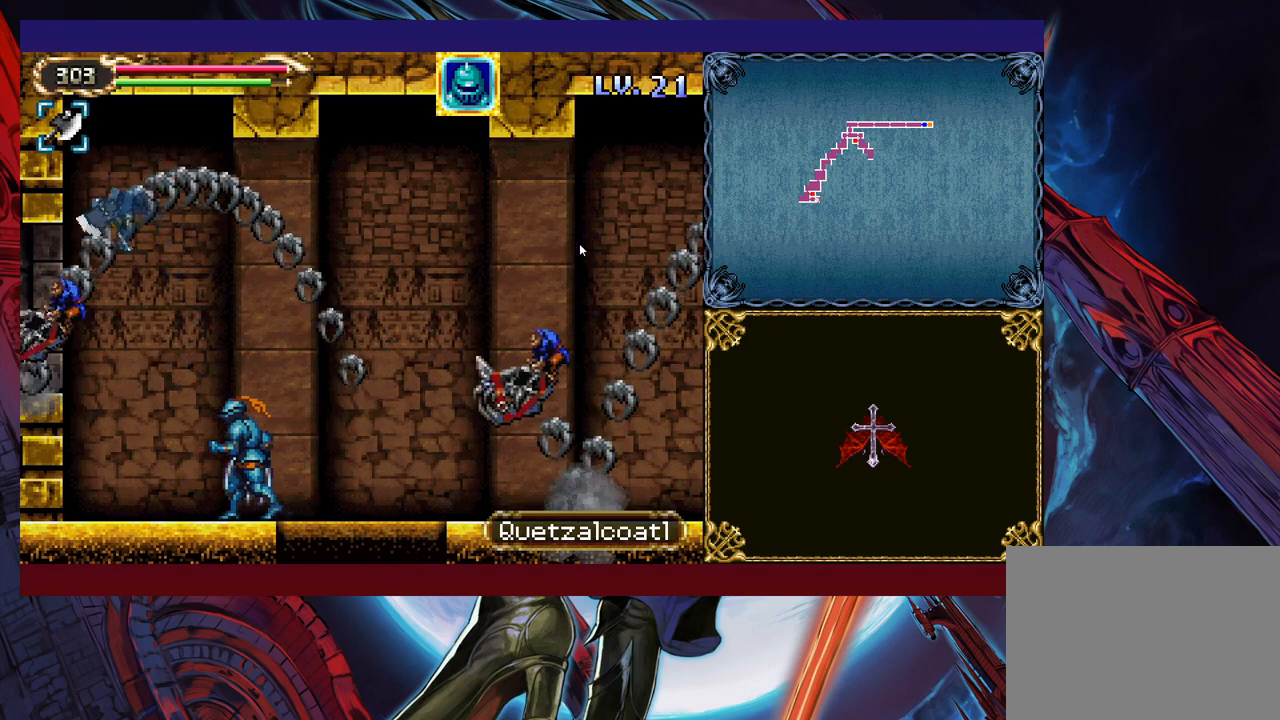
{"buttons": ["X"], "left_stick": "up", "events": [[150, "left_stick", "up-right"], [350, "left_stick", "center"], [450, "left_stick", "up"], [500, "X", "down"]]}
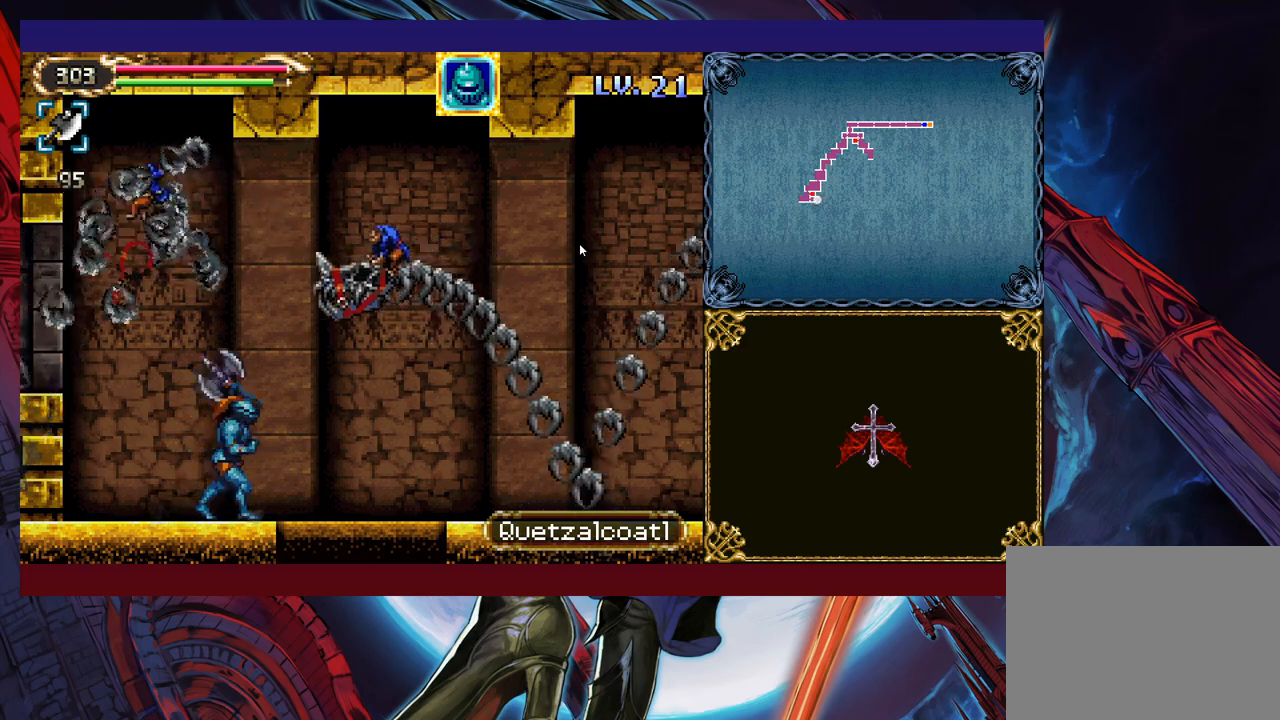
{"buttons": ["X"], "left_stick": "down-left", "events": [[50, "X", "up"], [83, "left_stick", "down"], [100, "Y", "down"], [150, "left_stick", "left"], [183, "Y", "up"], [400, "left_stick", "right"], [450, "X", "down"], [500, "left_stick", "down-left"]]}
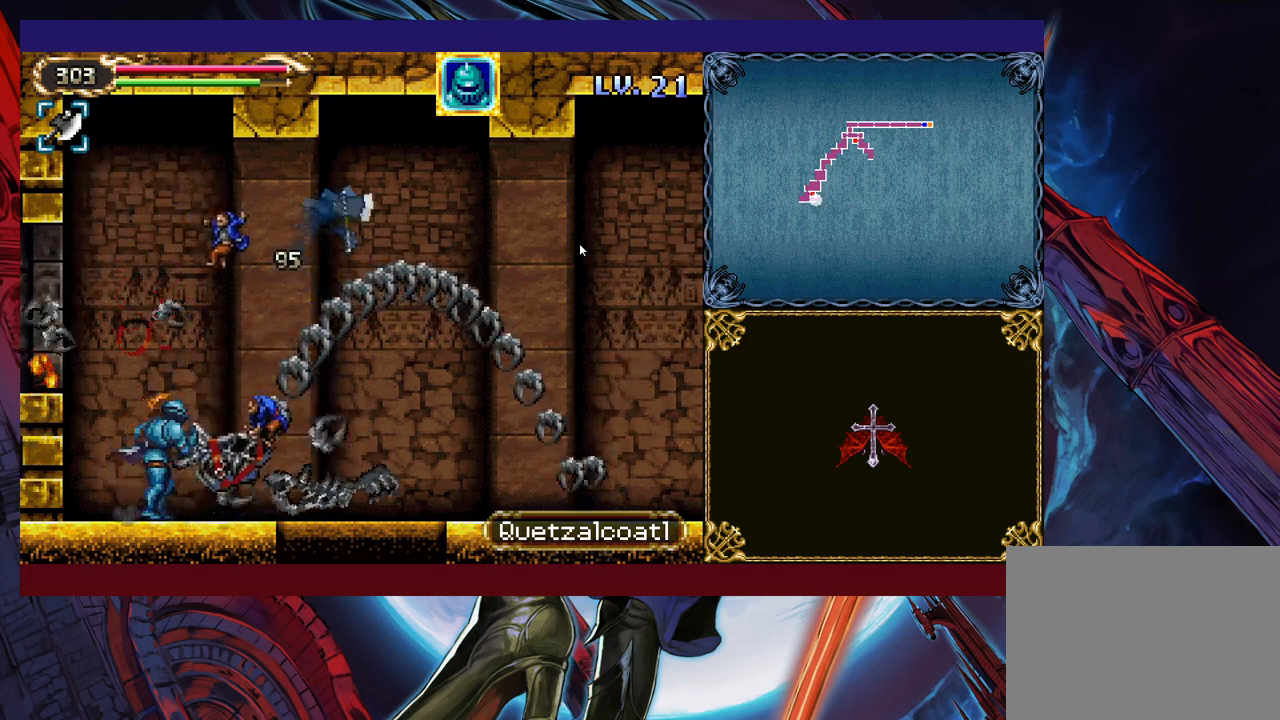
{"buttons": [], "left_stick": "left", "events": [[50, "X", "up"], [133, "left_stick", "center"], [150, "X", "down"], [200, "X", "up"], [300, "X", "down"], [383, "X", "up"], [500, "left_stick", "left"]]}
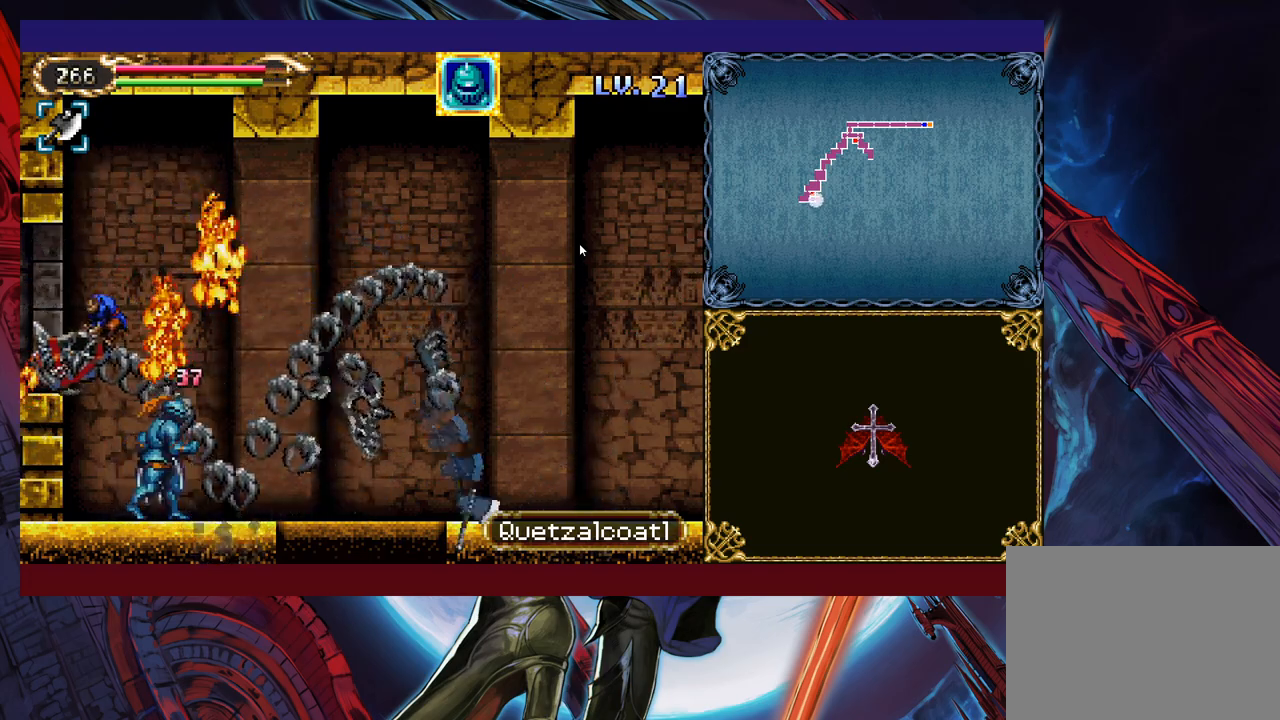
{"buttons": [], "left_stick": "center", "events": [[133, "X", "down"], [150, "left_stick", "center"], [200, "X", "up"], [250, "X", "down"], [350, "X", "up"]]}
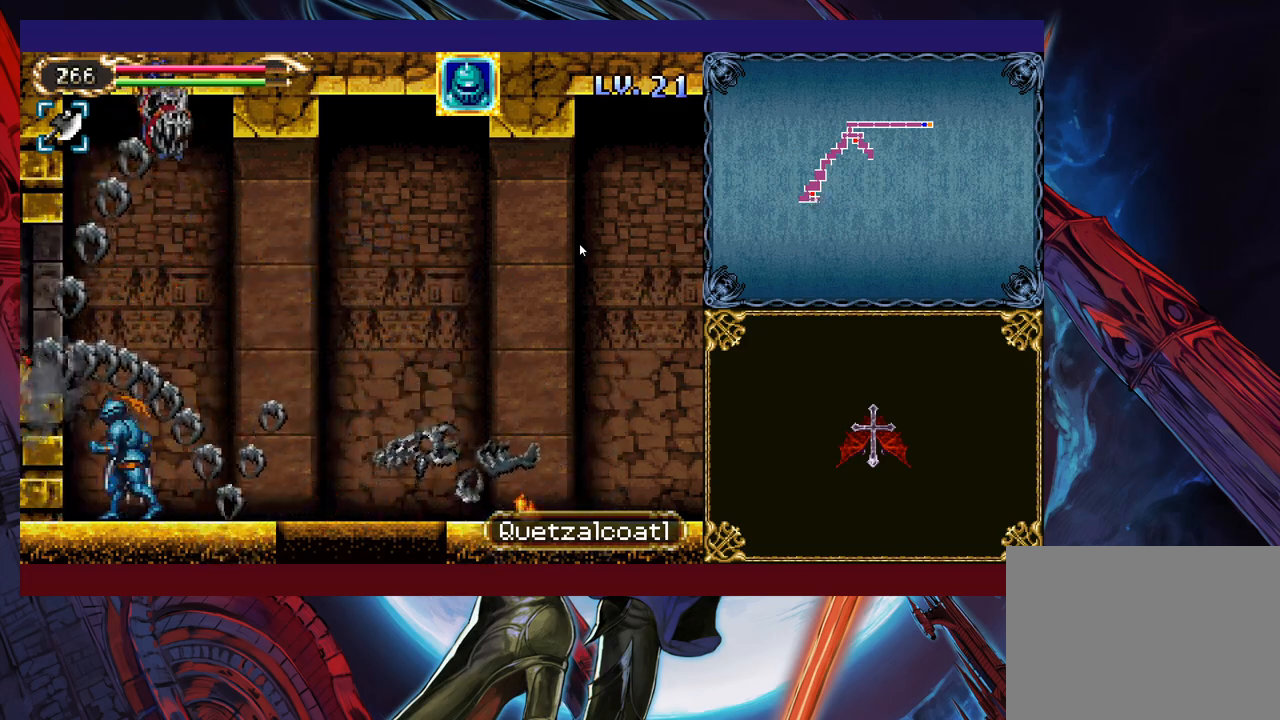
{"buttons": [], "left_stick": "right", "events": [[33, "left_stick", "right"], [483, "X", "down"], [500, "X", "up"]]}
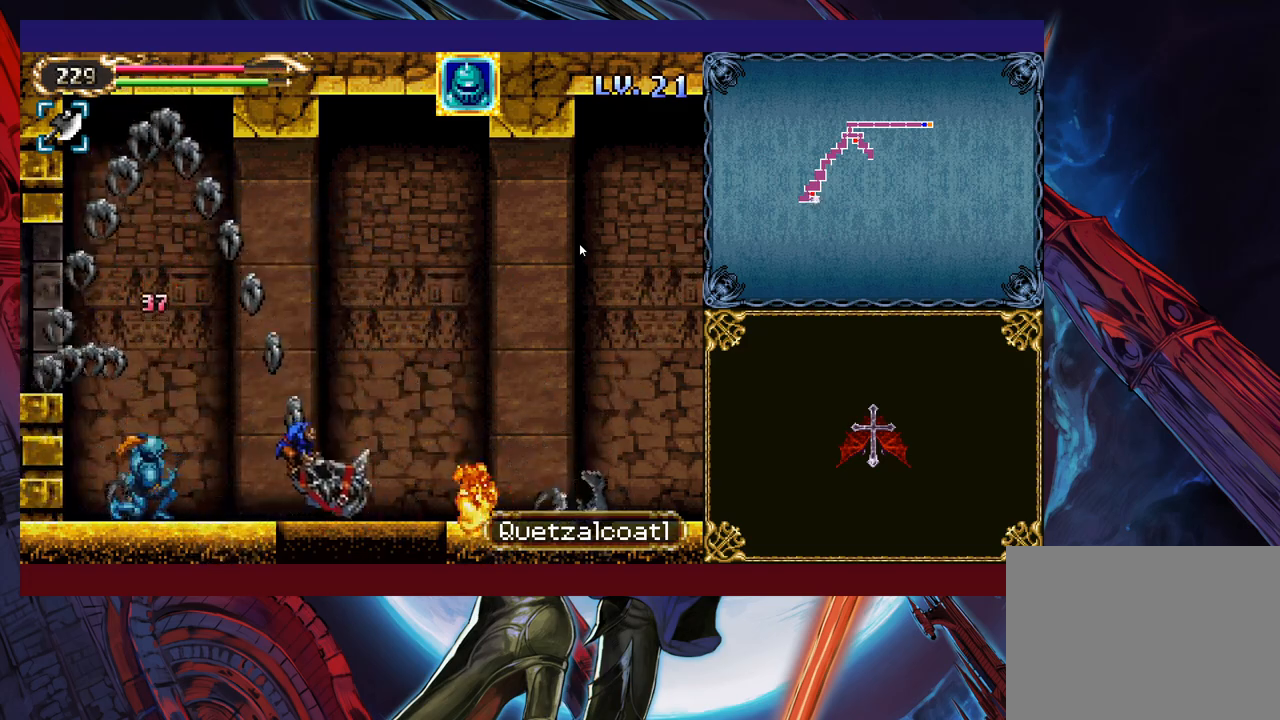
{"buttons": [], "left_stick": "center", "events": [[100, "X", "down"], [133, "X", "up"], [300, "left_stick", "center"]]}
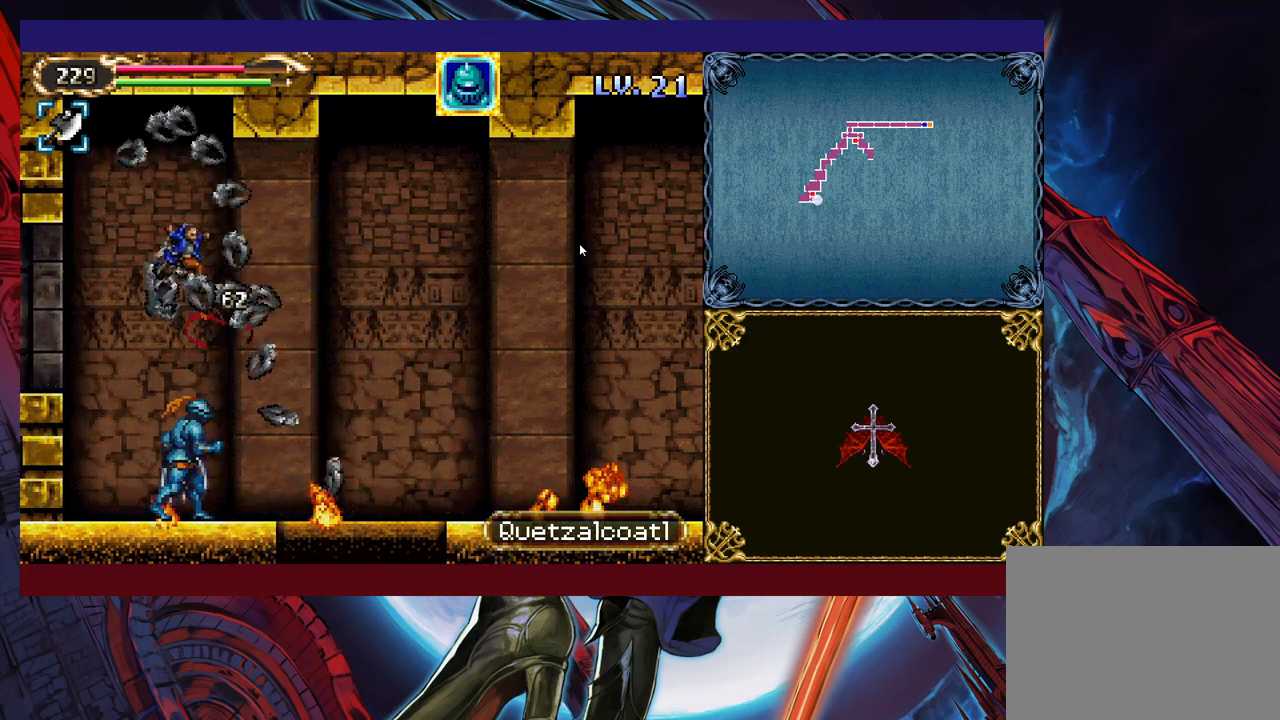
{"buttons": [], "left_stick": "right", "events": [[133, "left_stick", "right"]]}
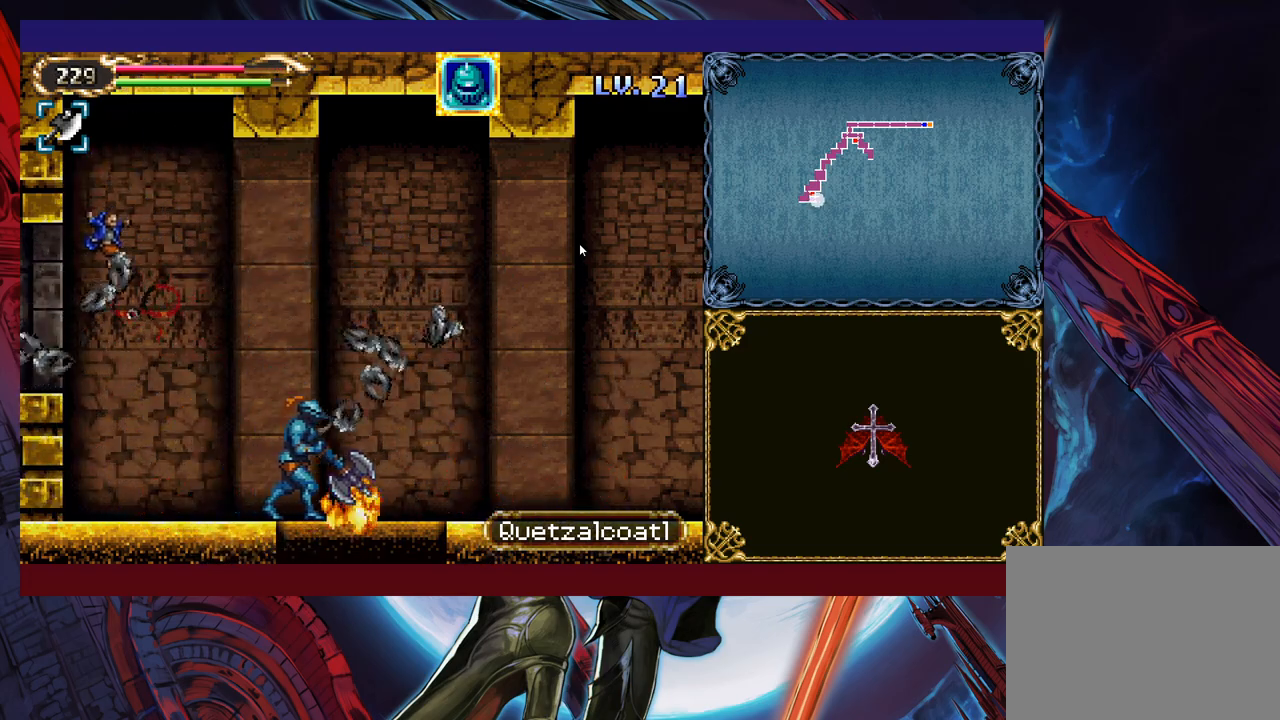
{"buttons": [], "left_stick": "center", "events": [[300, "B", "down"], [300, "left_stick", "down"], [383, "B", "up"], [433, "left_stick", "center"]]}
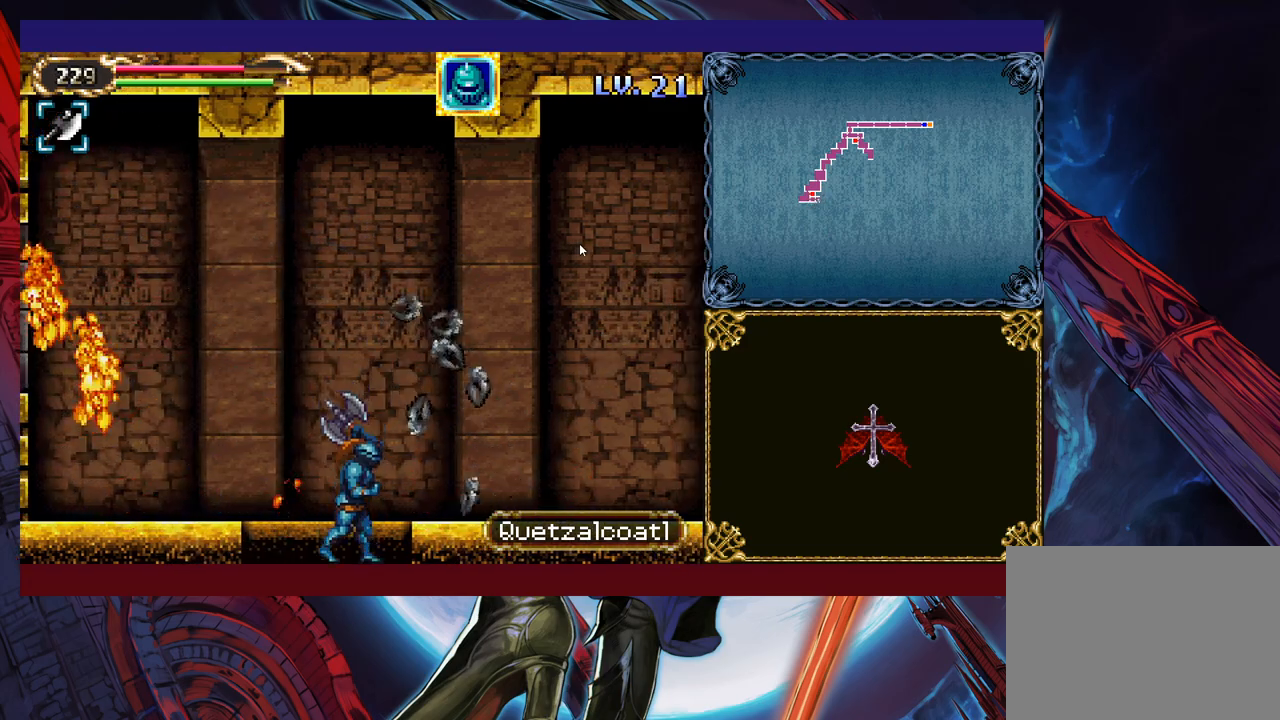
{"buttons": [], "left_stick": "down", "events": [[283, "left_stick", "down"], [350, "B", "down"], [450, "B", "up"]]}
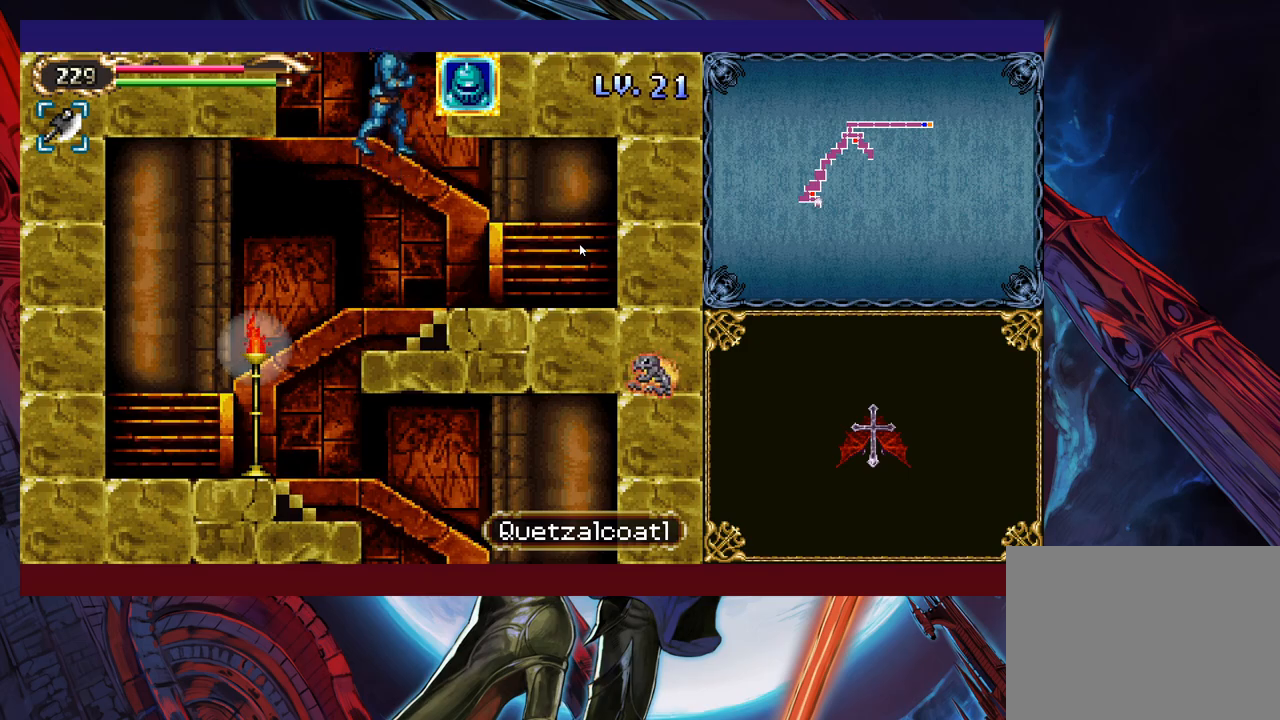
{"buttons": [], "left_stick": "center", "events": [[50, "left_stick", "down-left"], [283, "left_stick", "center"]]}